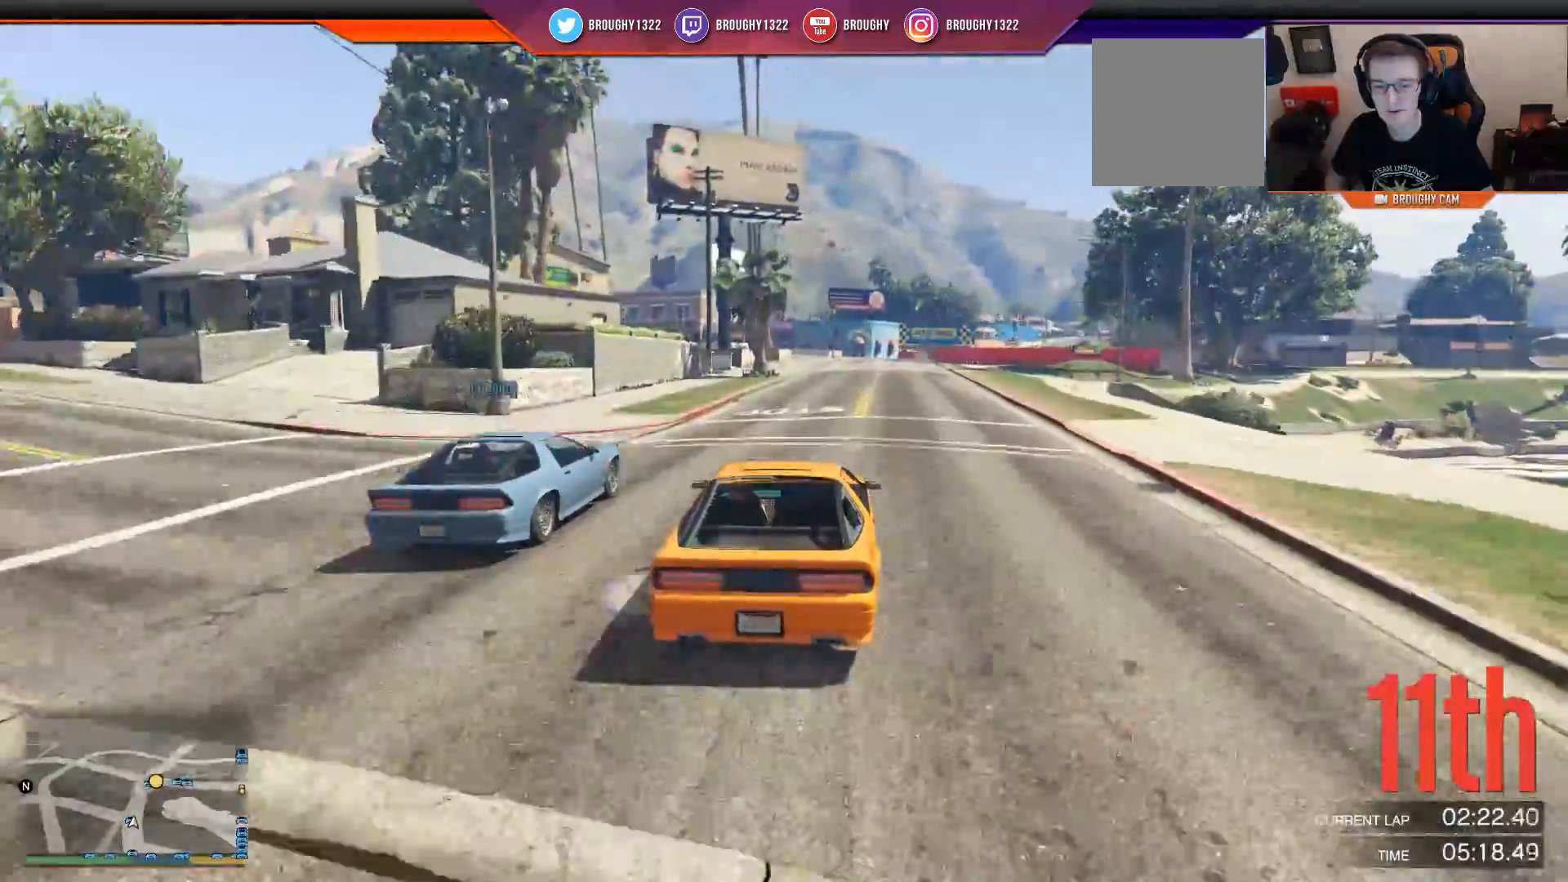
Gameplay with a controller (Xbox layout); each line is a JSON object with the inputs held at the frame after it. "events" lists button and stick changes between this image and that frame as [ms after this image, input, new state], when the widget could be followed in between.
{"buttons": ["R2"], "left_stick": "up-left", "right_stick": "center", "events": [[33, "left_stick", "center"], [484, "left_stick", "up-left"]]}
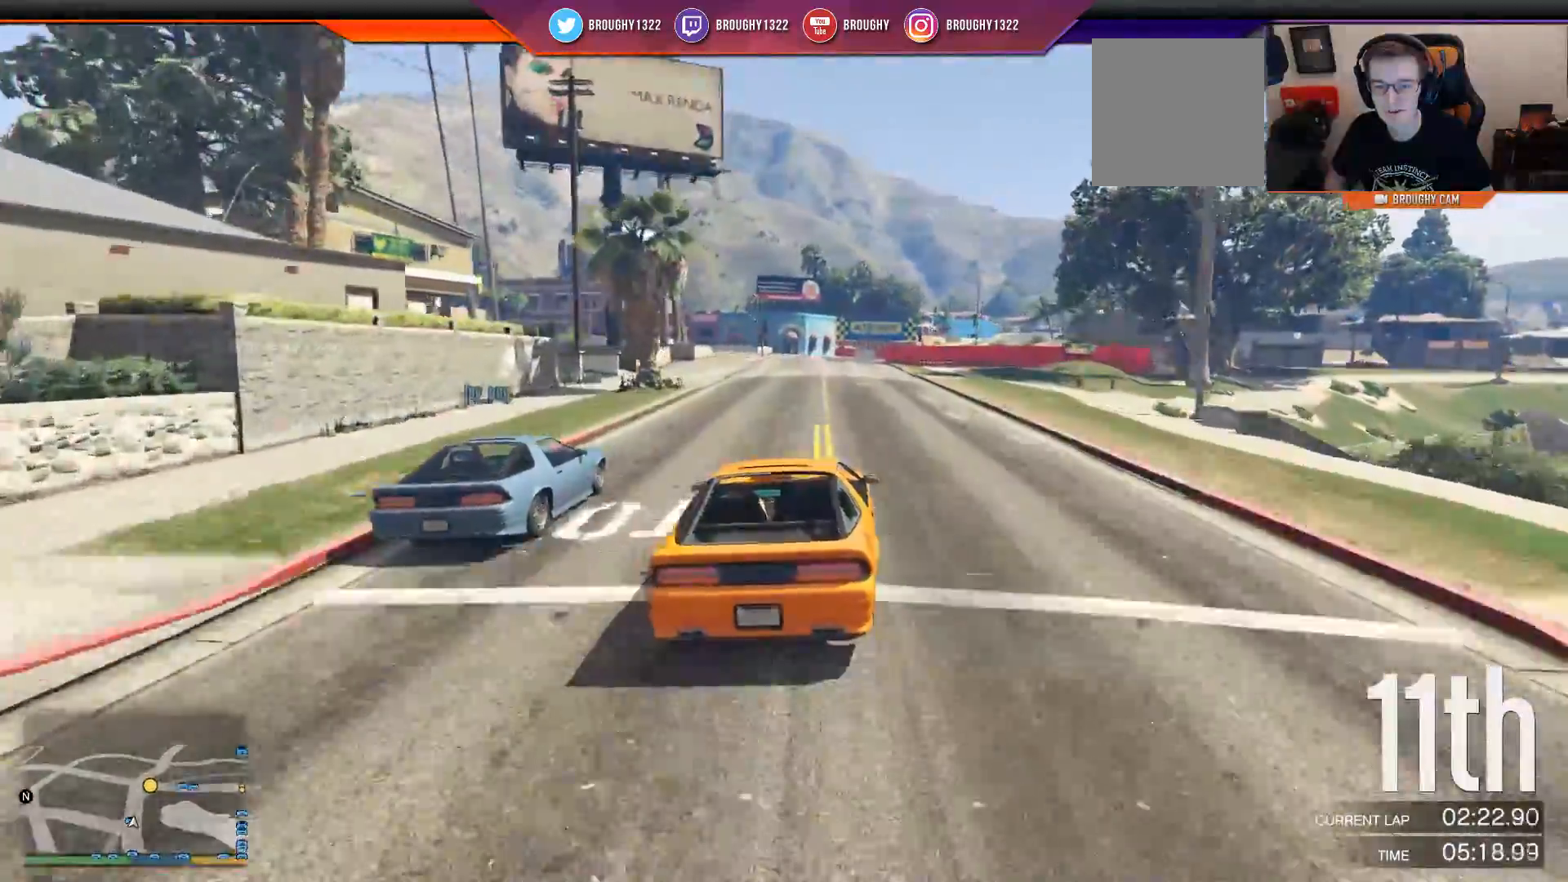
{"buttons": ["R2"], "left_stick": "right", "right_stick": "center", "events": [[84, "left_stick", "center"], [418, "left_stick", "right"]]}
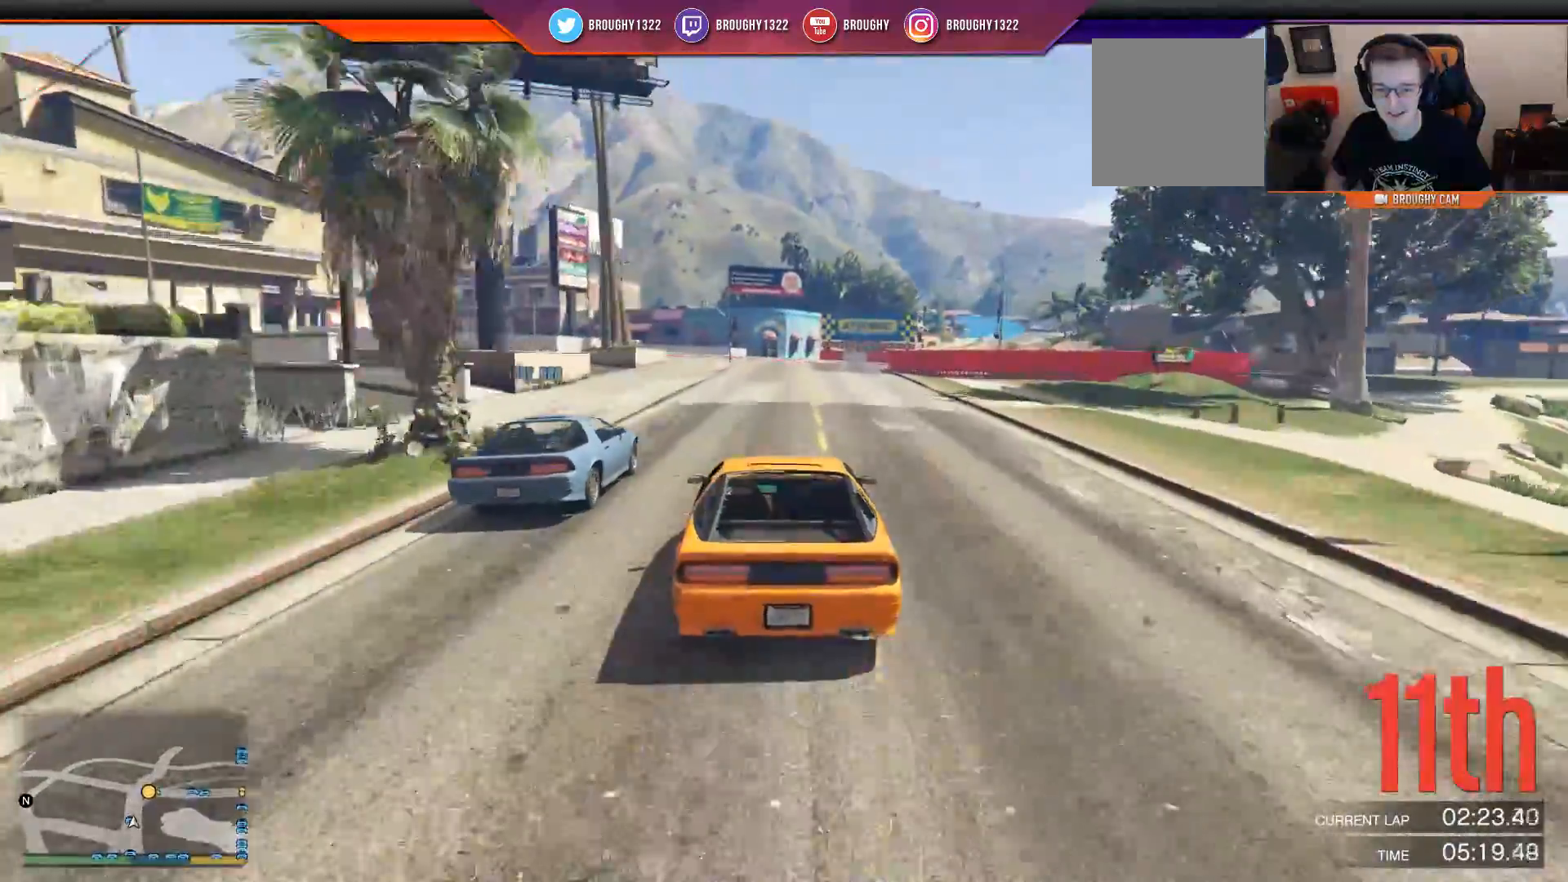
{"buttons": ["R2"], "left_stick": "right", "right_stick": "center", "events": [[50, "left_stick", "center"], [384, "left_stick", "right"]]}
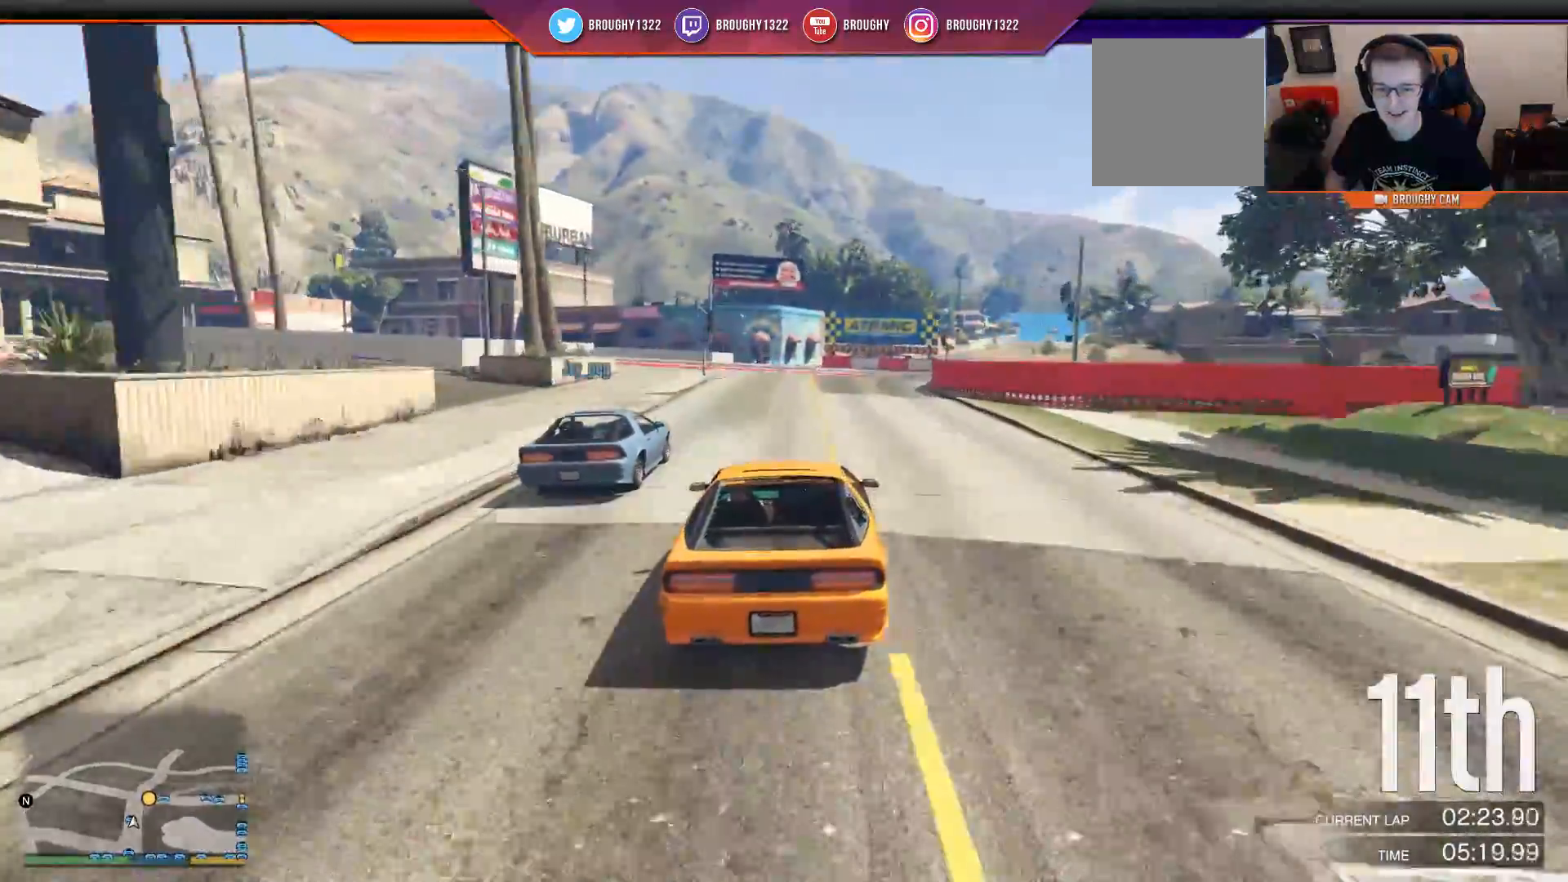
{"buttons": ["L2"], "left_stick": "right", "right_stick": "center", "events": [[167, "L2", "down"], [217, "R2", "up"], [417, "left_stick", "center"], [501, "left_stick", "right"]]}
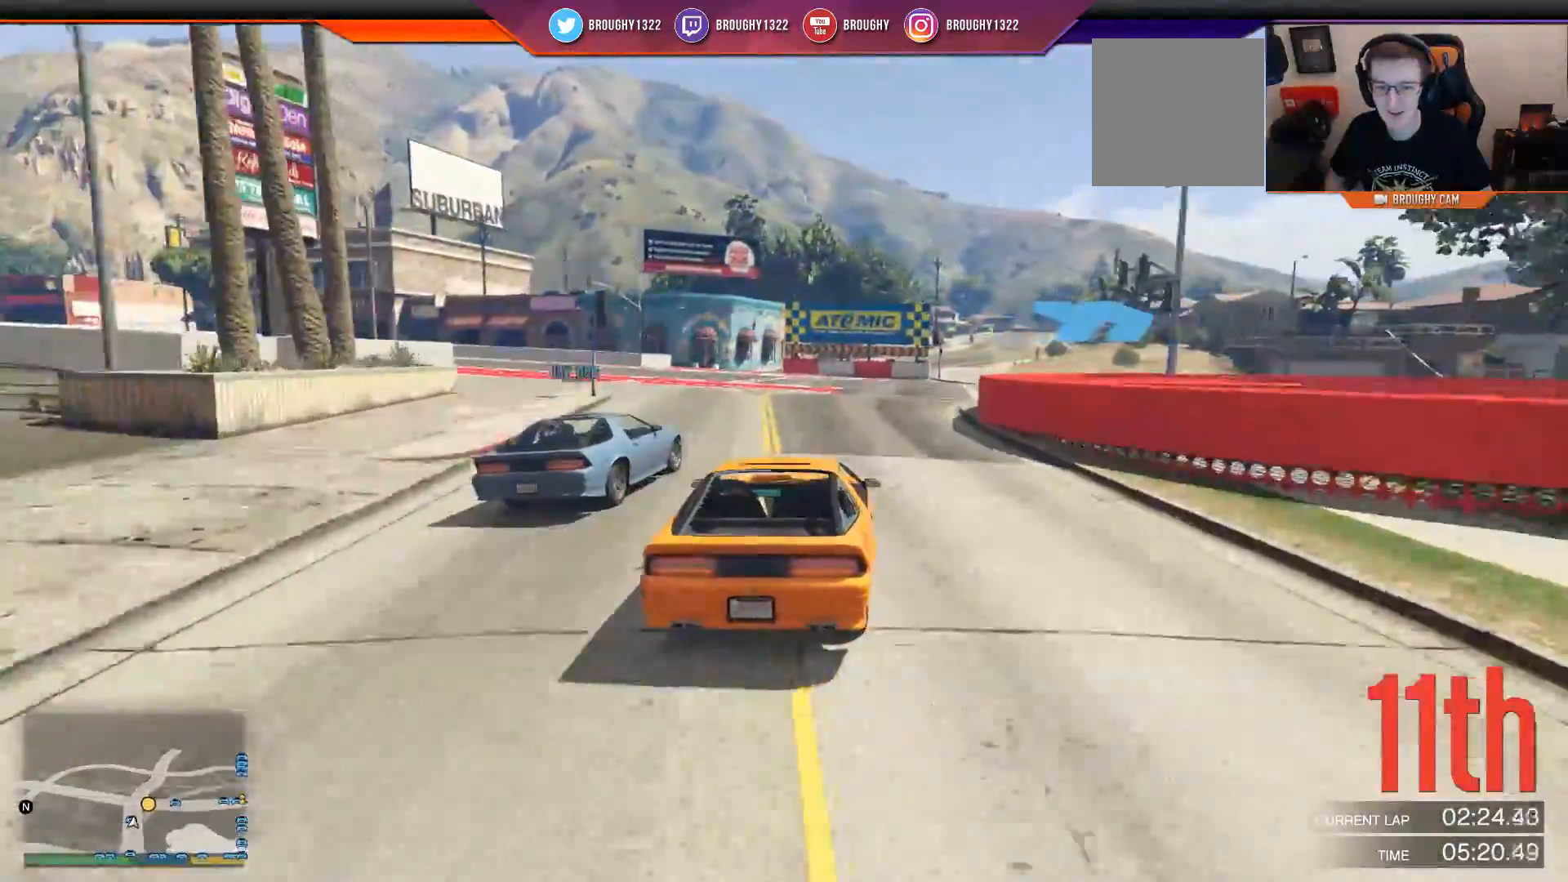
{"buttons": ["L2"], "left_stick": "right", "right_stick": "center", "events": []}
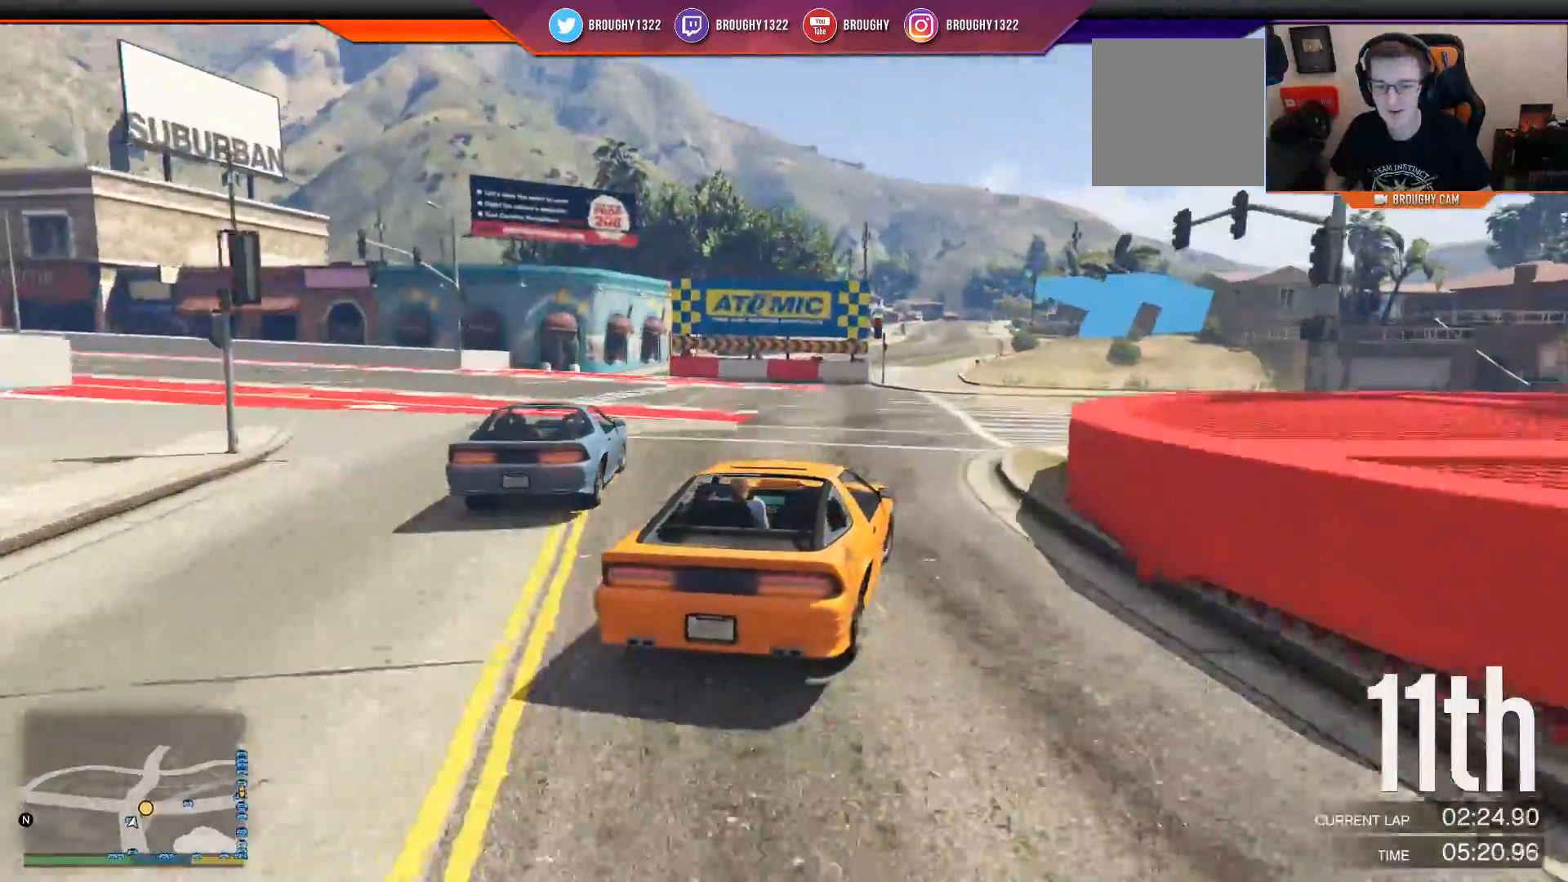
{"buttons": ["R2"], "left_stick": "right", "right_stick": "center", "events": [[34, "L2", "up"], [401, "R2", "down"]]}
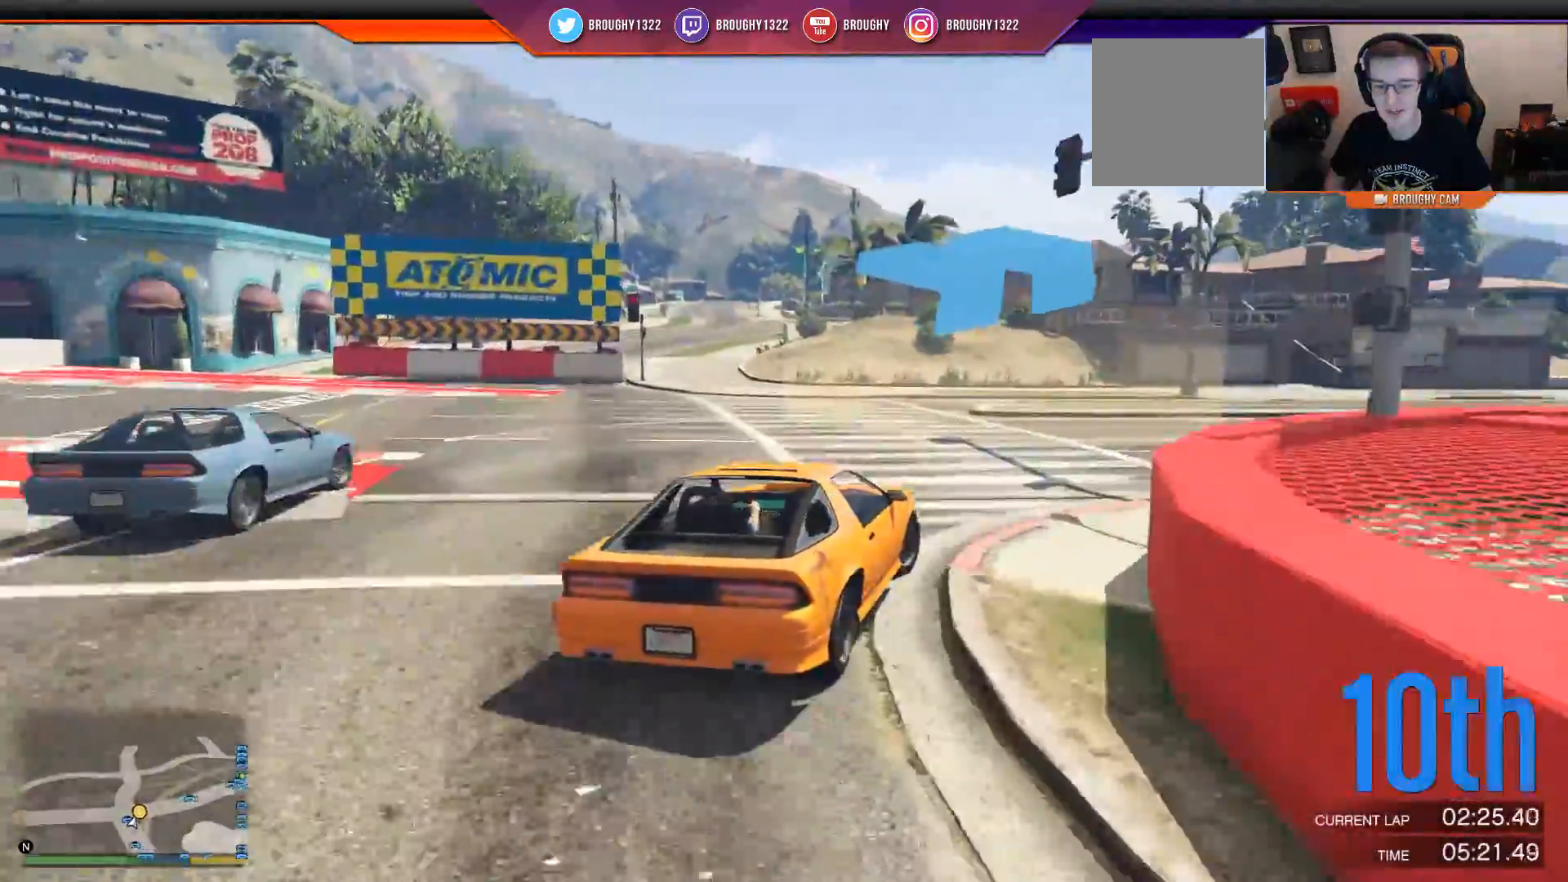
{"buttons": ["R2"], "left_stick": "center", "right_stick": "center", "events": [[33, "left_stick", "center"], [133, "left_stick", "right"], [334, "left_stick", "center"]]}
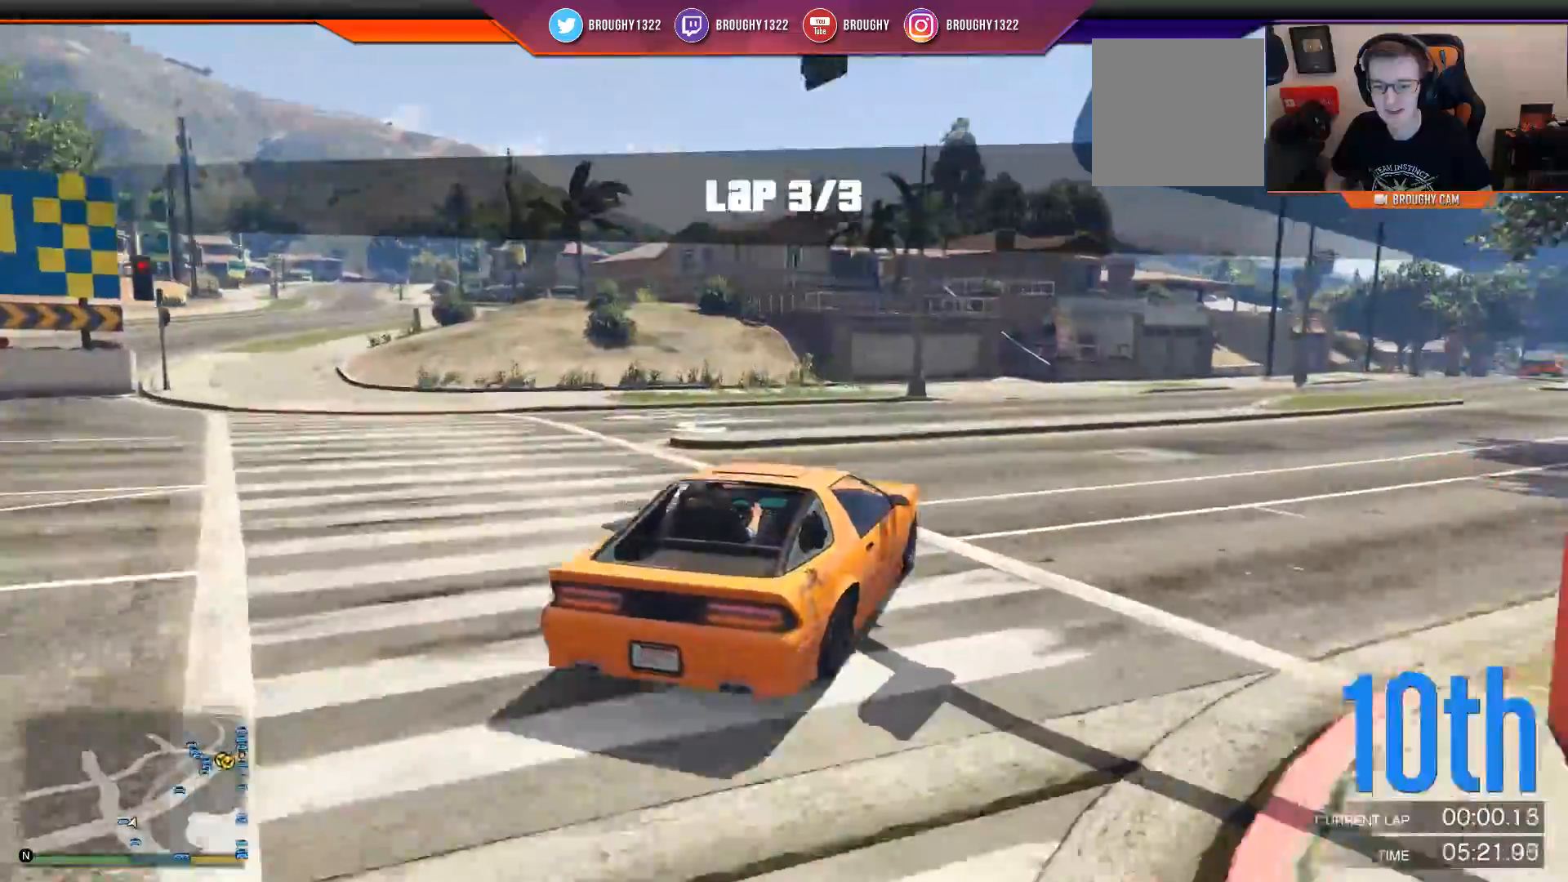
{"buttons": ["R2"], "left_stick": "right", "right_stick": "center"}
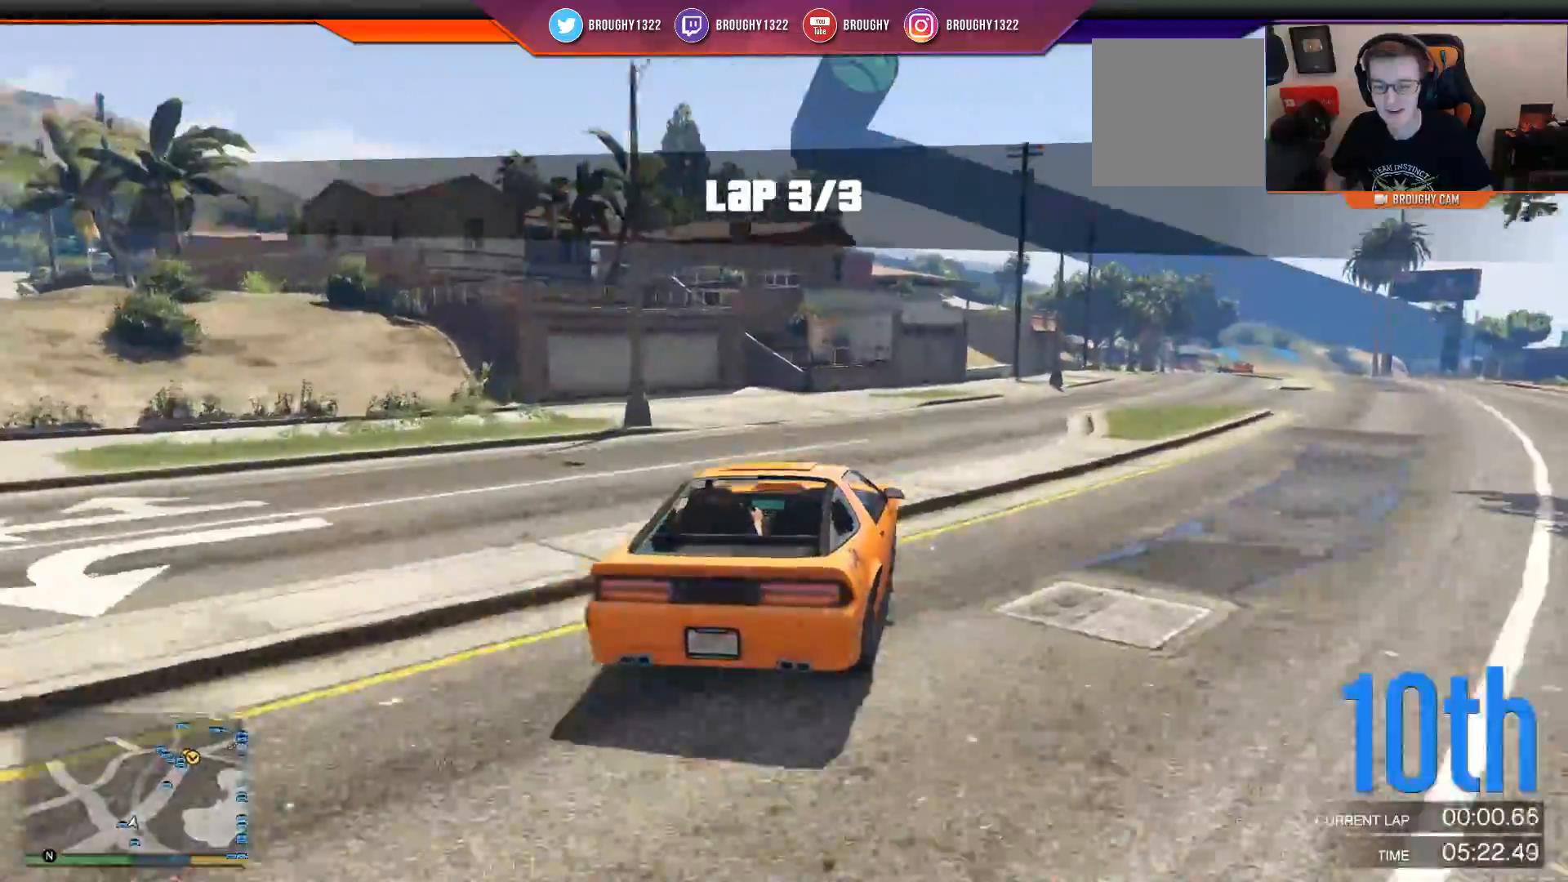
{"buttons": ["R2"], "left_stick": "center", "right_stick": "center", "events": [[83, "left_stick", "center"]]}